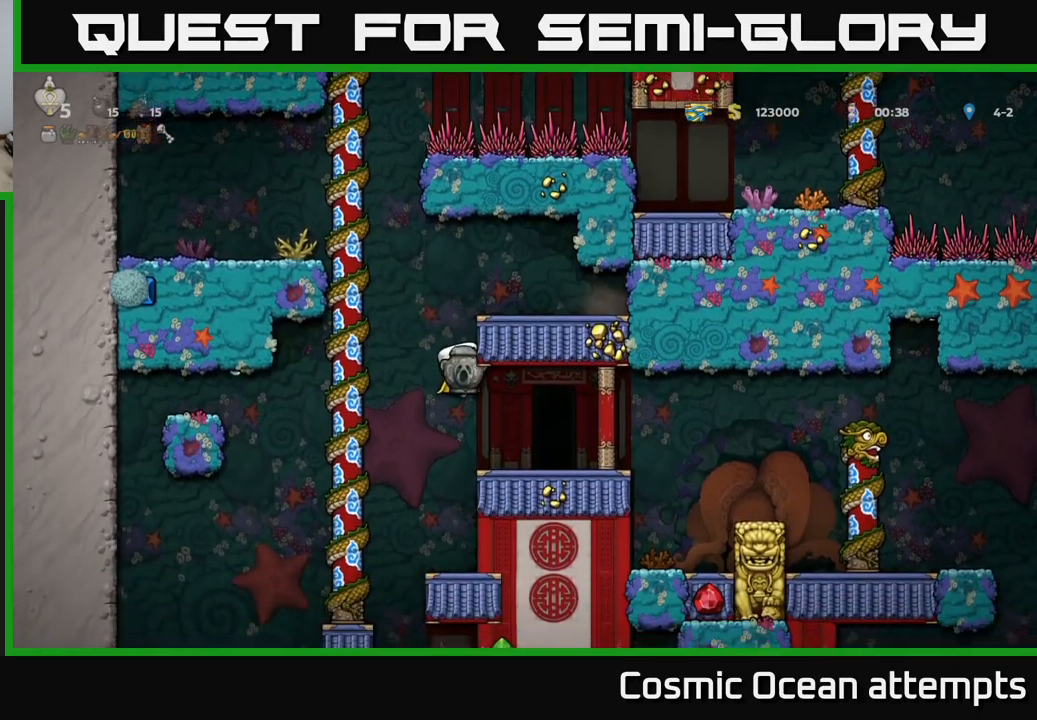
Gameplay with a controller (Xbox layout); each line is a JSON object with the inputs held at the frame after it. "events" lists button and stick changes between this image and that frame as [ms after this image, input, new state], when the widget could be followed in between.
{"buttons": [], "left_stick": "center", "right_stick": "center", "events": [[83, "DPAD_DOWN", "down"], [217, "DPAD_DOWN", "up"], [267, "DPAD_RIGHT", "down"], [417, "DPAD_RIGHT", "up"]]}
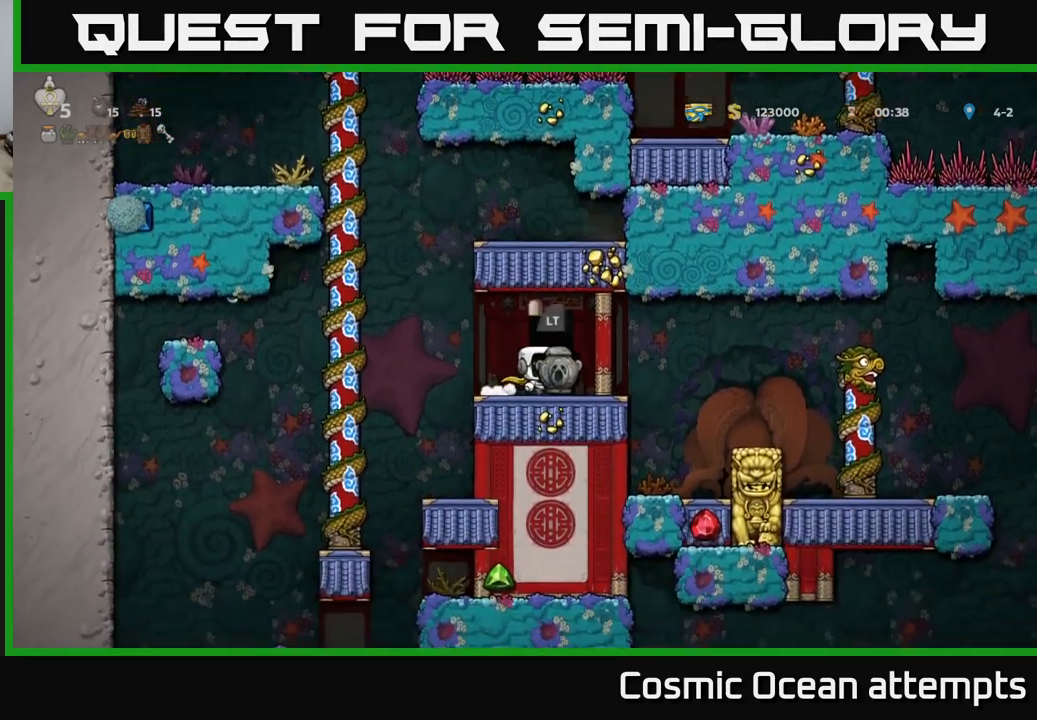
{"buttons": [], "left_stick": "center", "right_stick": "center", "events": [[200, "DPAD_LEFT", "down"], [350, "DPAD_LEFT", "up"], [400, "DPAD_RIGHT", "down"], [500, "DPAD_RIGHT", "up"]]}
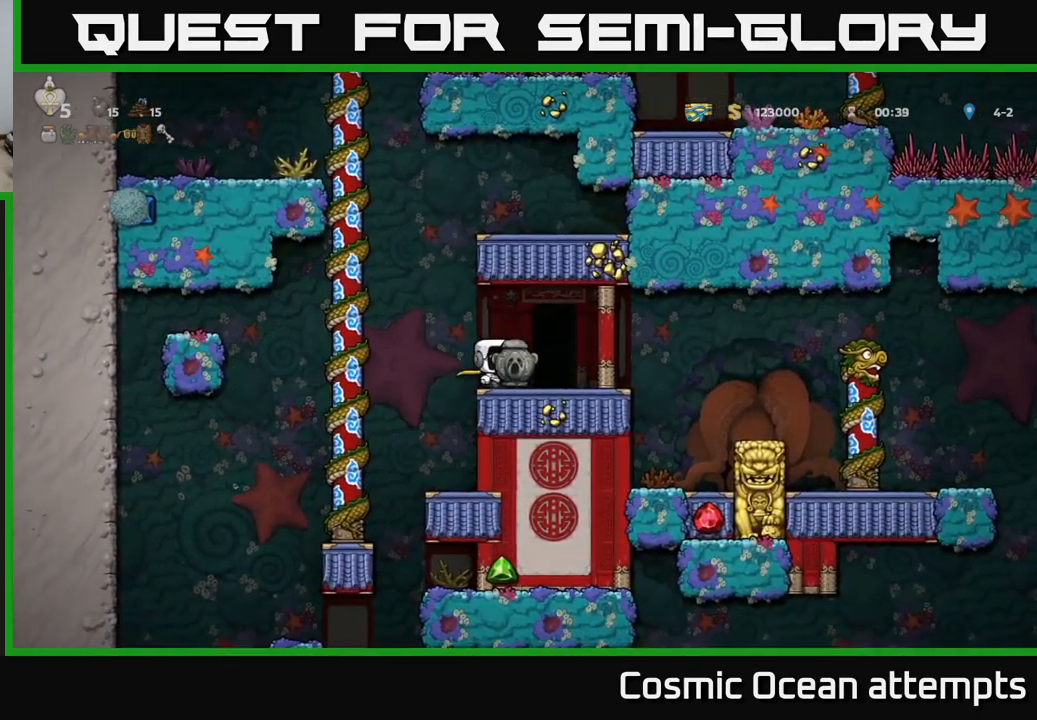
{"buttons": ["DPAD_RIGHT"], "left_stick": "center", "right_stick": "center", "events": [[133, "DPAD_DOWN", "down"], [217, "X", "down"], [250, "DPAD_DOWN", "up"], [267, "X", "up"], [350, "DPAD_RIGHT", "down"]]}
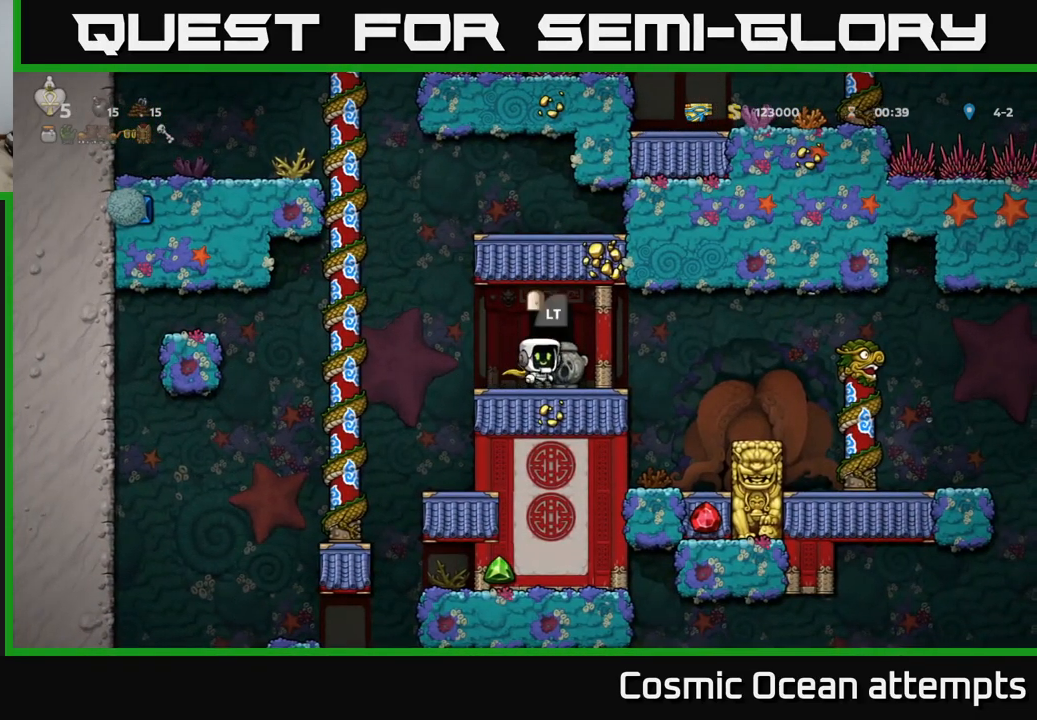
{"buttons": ["DPAD_RIGHT"], "left_stick": "center", "right_stick": "center", "events": [[117, "A", "down"], [233, "A", "up"], [383, "A", "down"], [500, "A", "up"]]}
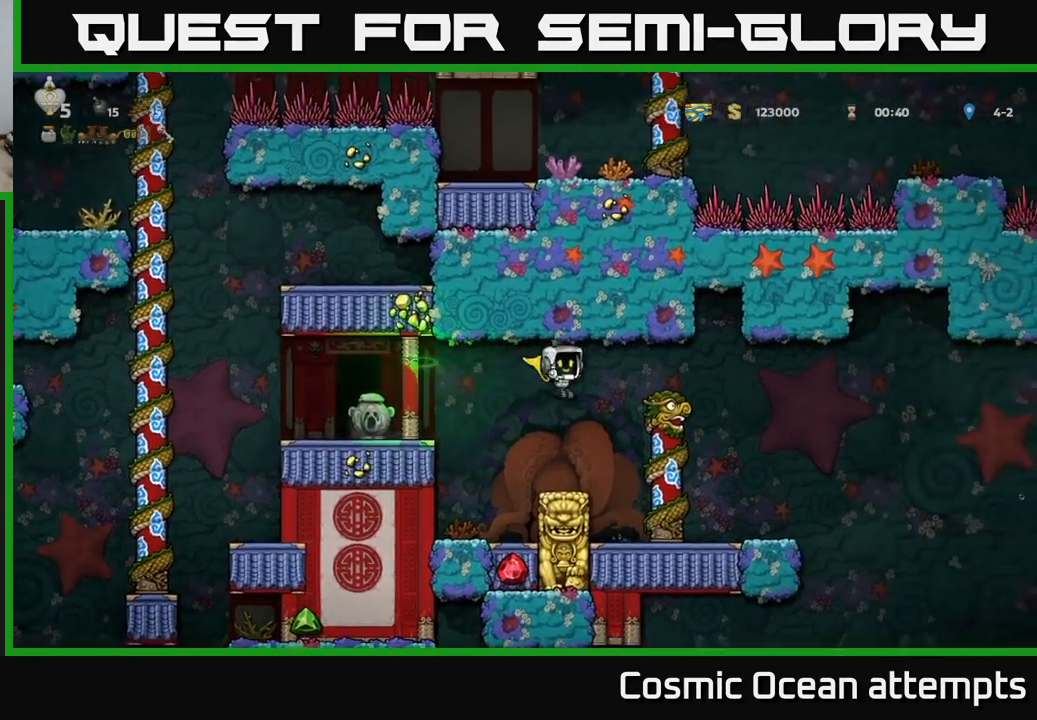
{"buttons": ["DPAD_RIGHT"], "left_stick": "center", "right_stick": "center", "events": [[183, "DPAD_RIGHT", "up"], [417, "DPAD_RIGHT", "down"]]}
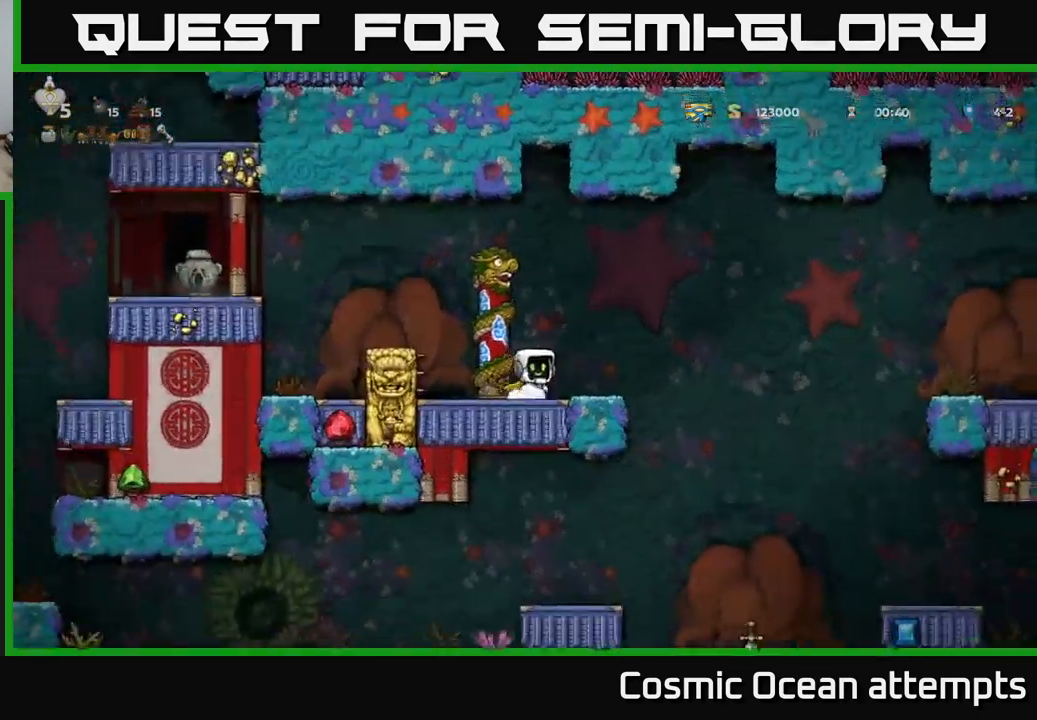
{"buttons": ["A", "DPAD_RIGHT"], "left_stick": "center", "right_stick": "center", "events": [[83, "A", "down"], [417, "A", "up"], [483, "A", "down"]]}
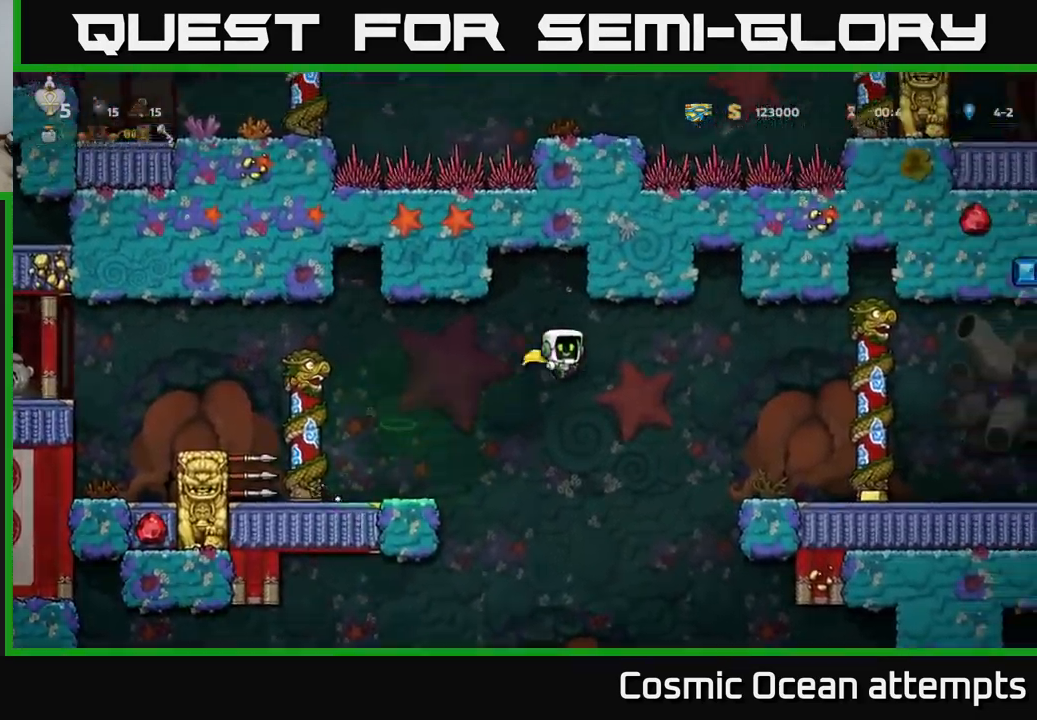
{"buttons": [], "left_stick": "center", "right_stick": "center", "events": [[450, "A", "up"], [483, "DPAD_RIGHT", "up"]]}
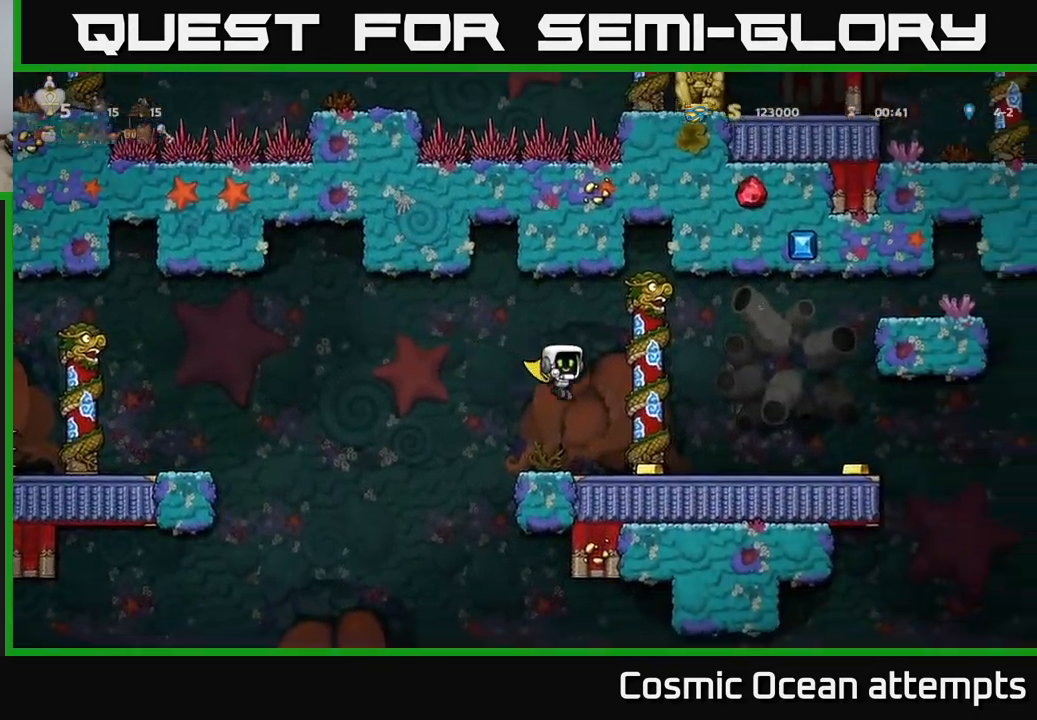
{"buttons": ["DPAD_RIGHT"], "left_stick": "center", "right_stick": "center", "events": [[100, "DPAD_RIGHT", "down"]]}
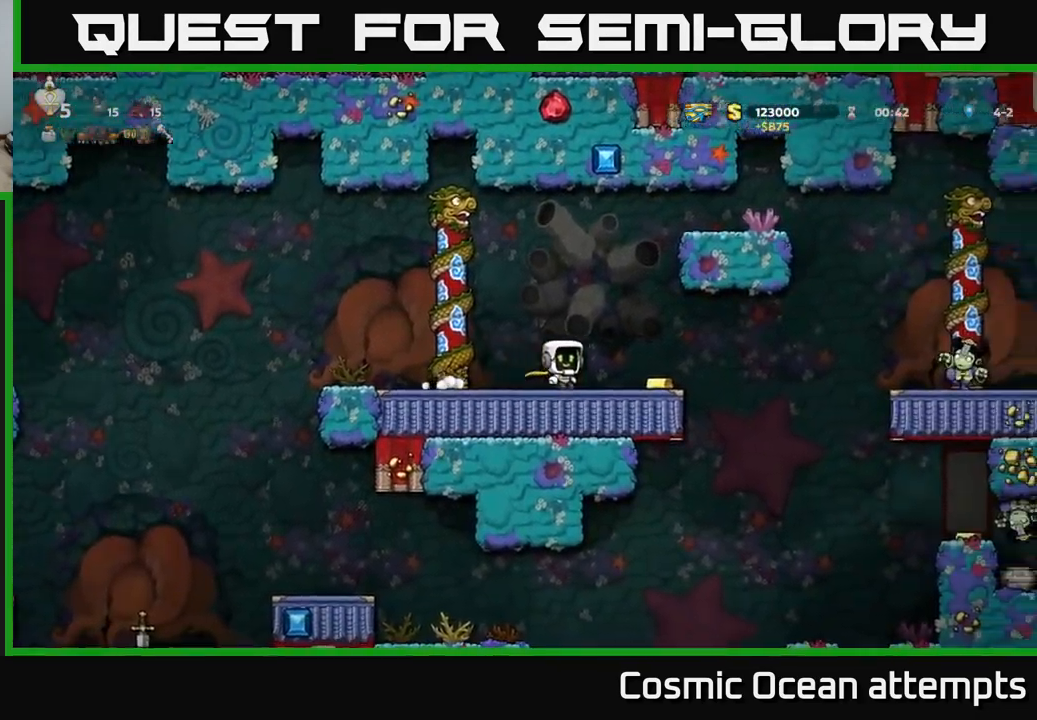
{"buttons": [], "left_stick": "center", "right_stick": "center", "events": [[83, "DPAD_RIGHT", "up"]]}
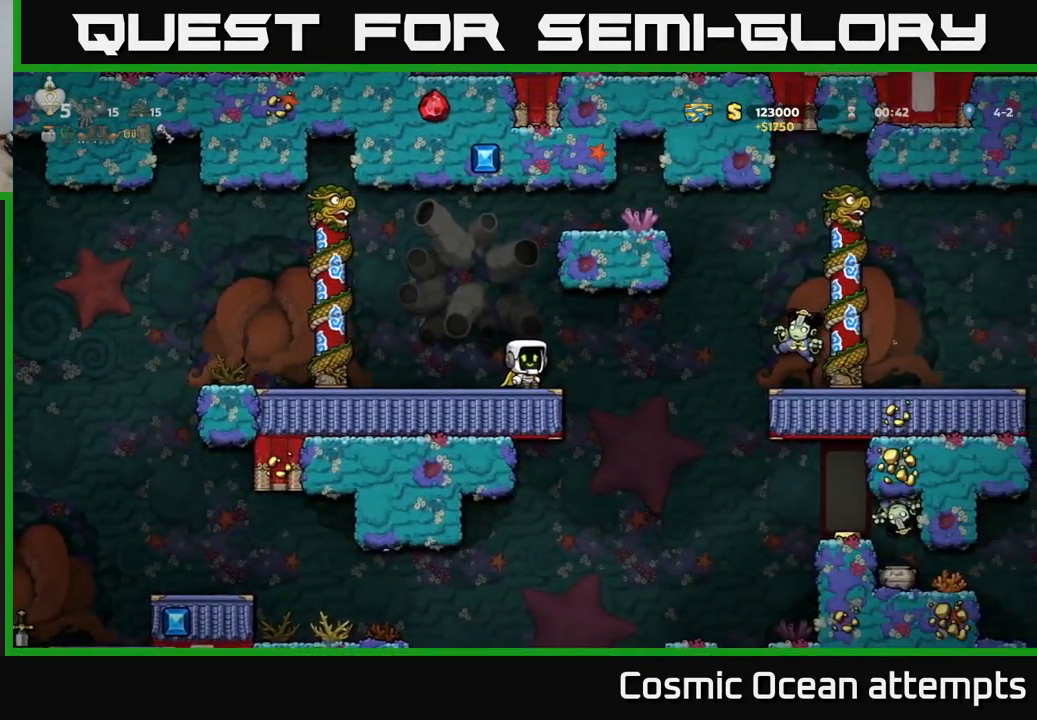
{"buttons": ["X", "DPAD_RIGHT"], "left_stick": "center", "right_stick": "center", "events": [[266, "DPAD_RIGHT", "down"], [366, "A", "down"], [466, "X", "down"], [483, "A", "up"]]}
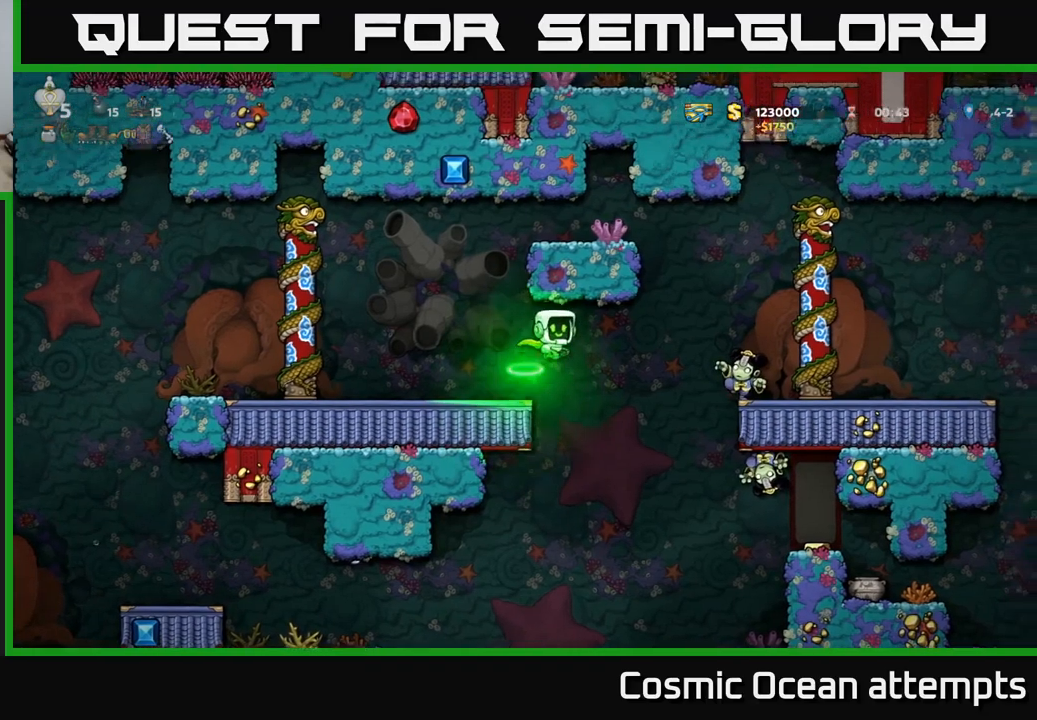
{"buttons": ["A", "DPAD_LEFT"], "left_stick": "center", "right_stick": "center", "events": [[34, "X", "up"], [267, "DPAD_RIGHT", "up"], [300, "A", "down"], [300, "DPAD_LEFT", "down"]]}
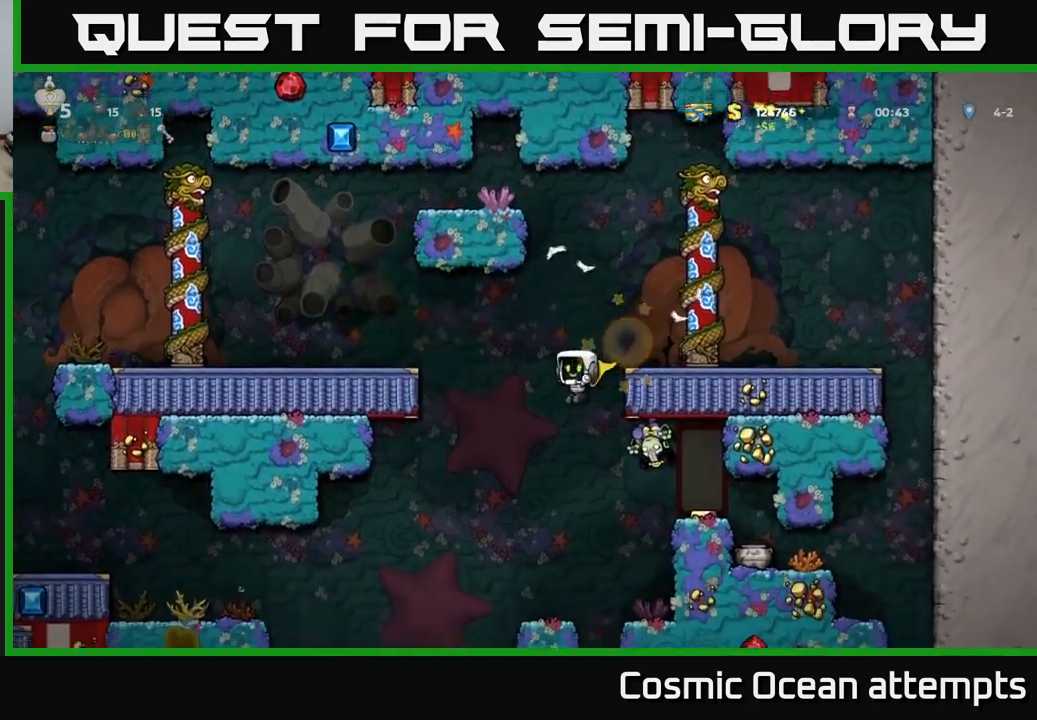
{"buttons": ["A"], "left_stick": "center", "right_stick": "center", "events": [[34, "DPAD_LEFT", "up"], [217, "DPAD_LEFT", "down"], [317, "DPAD_LEFT", "up"]]}
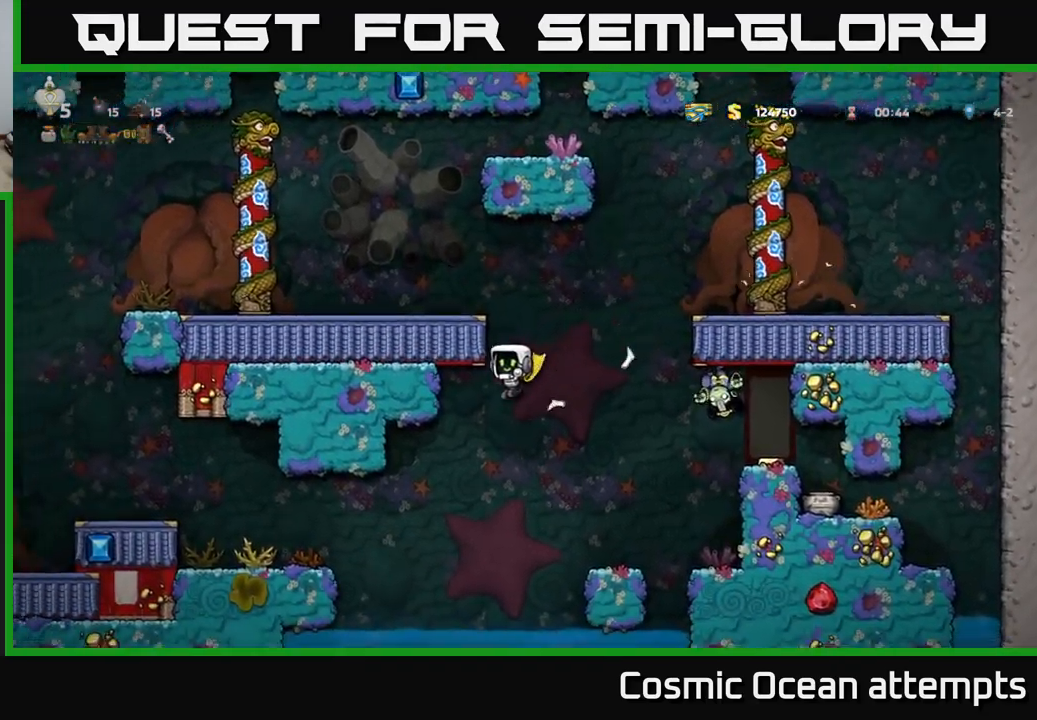
{"buttons": [], "left_stick": "center", "right_stick": "center", "events": [[334, "A", "up"]]}
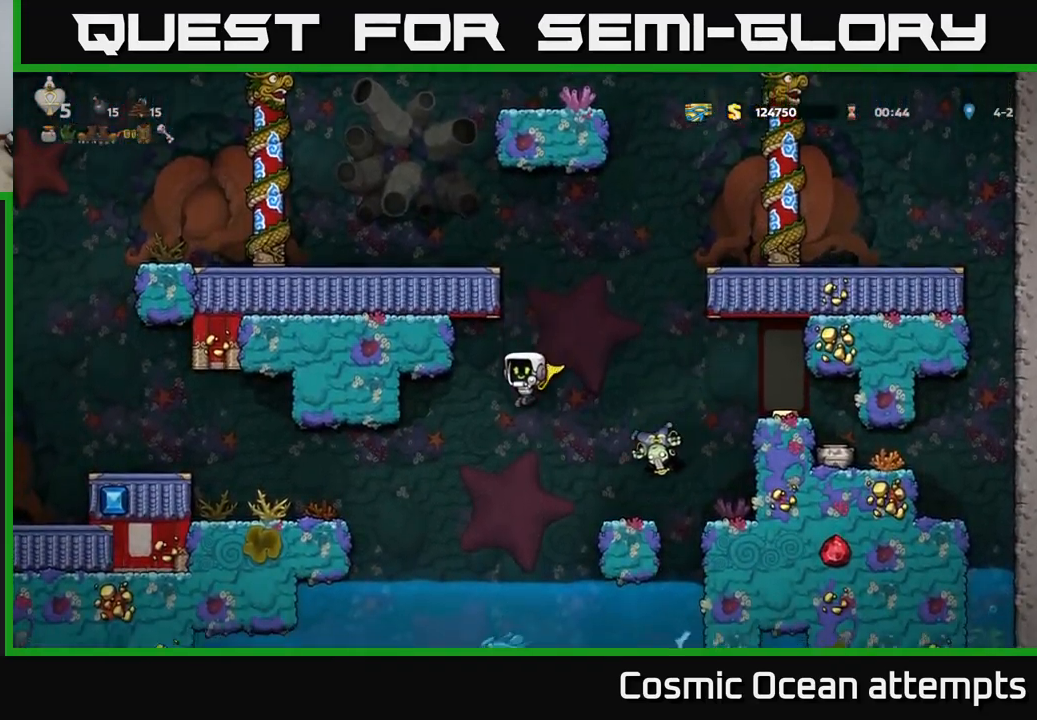
{"buttons": ["DPAD_LEFT"], "left_stick": "center", "right_stick": "center", "events": [[17, "DPAD_LEFT", "down"], [67, "A", "down"], [500, "A", "up"]]}
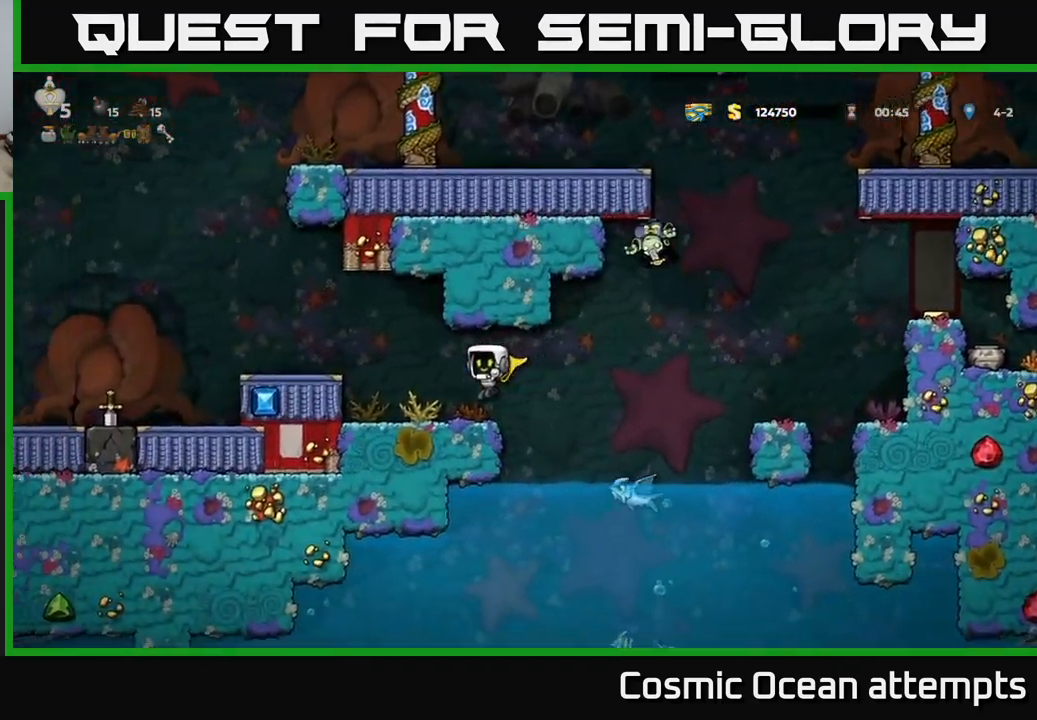
{"buttons": ["A", "DPAD_LEFT"], "left_stick": "center", "right_stick": "center", "events": [[117, "DPAD_LEFT", "up"], [217, "A", "down"], [250, "DPAD_LEFT", "down"]]}
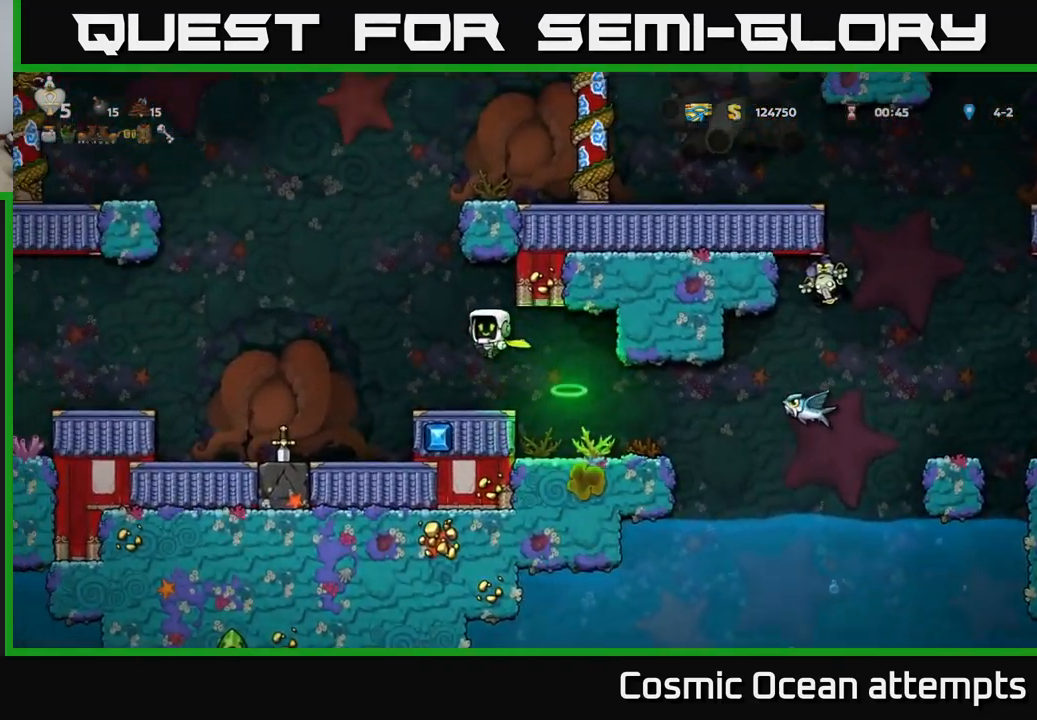
{"buttons": ["DPAD_DOWN"], "left_stick": "center", "right_stick": "center", "events": [[50, "A", "up"], [284, "DPAD_LEFT", "up"], [350, "DPAD_DOWN", "down"]]}
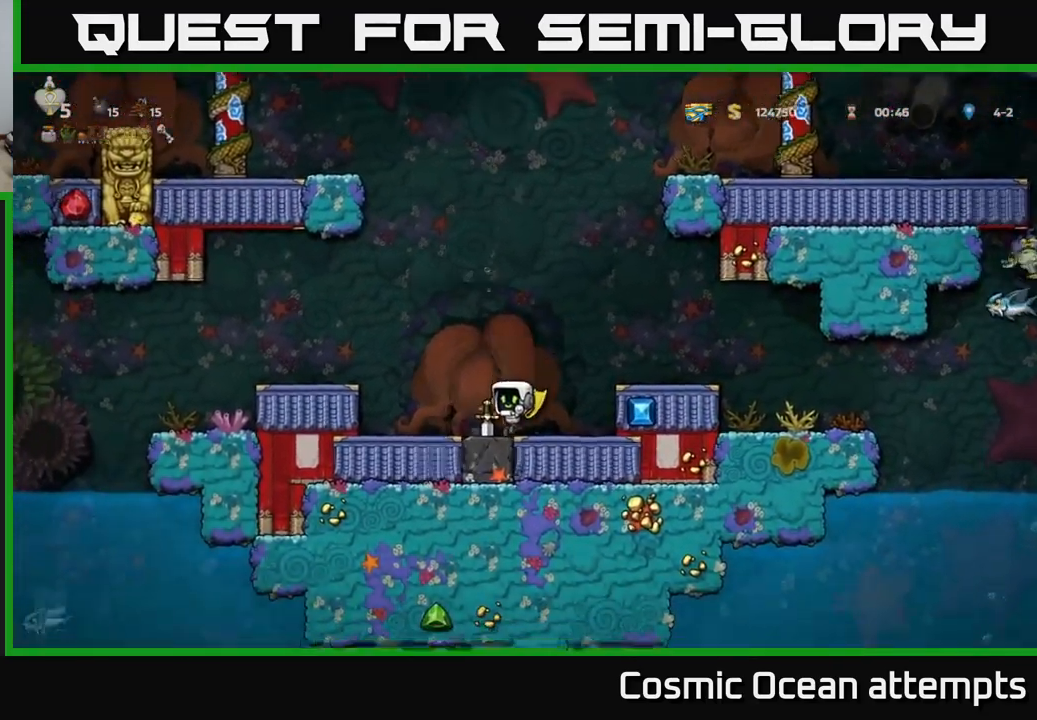
{"buttons": ["A", "DPAD_RIGHT"], "left_stick": "center", "right_stick": "center", "events": [[150, "DPAD_DOWN", "up"], [150, "DPAD_LEFT", "down"], [234, "DPAD_DOWN", "down"], [250, "DPAD_LEFT", "up"], [317, "X", "down"], [417, "DPAD_DOWN", "up"], [434, "X", "up"], [467, "A", "down"], [467, "DPAD_RIGHT", "down"]]}
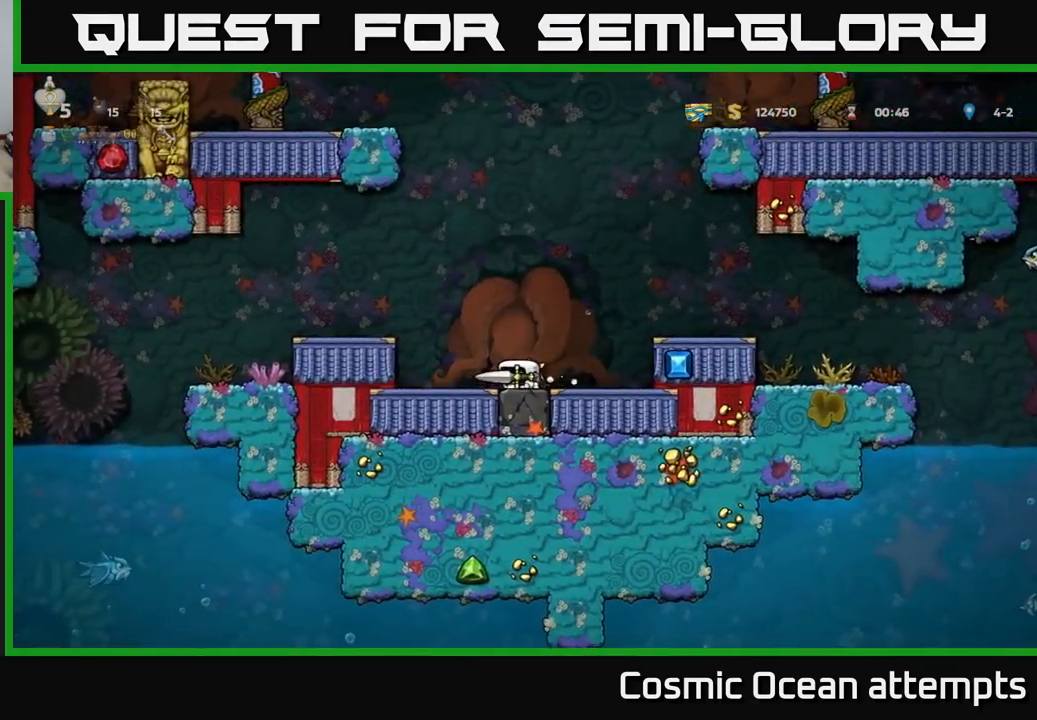
{"buttons": [], "left_stick": "center", "right_stick": "center", "events": [[134, "A", "up"], [317, "DPAD_RIGHT", "up"]]}
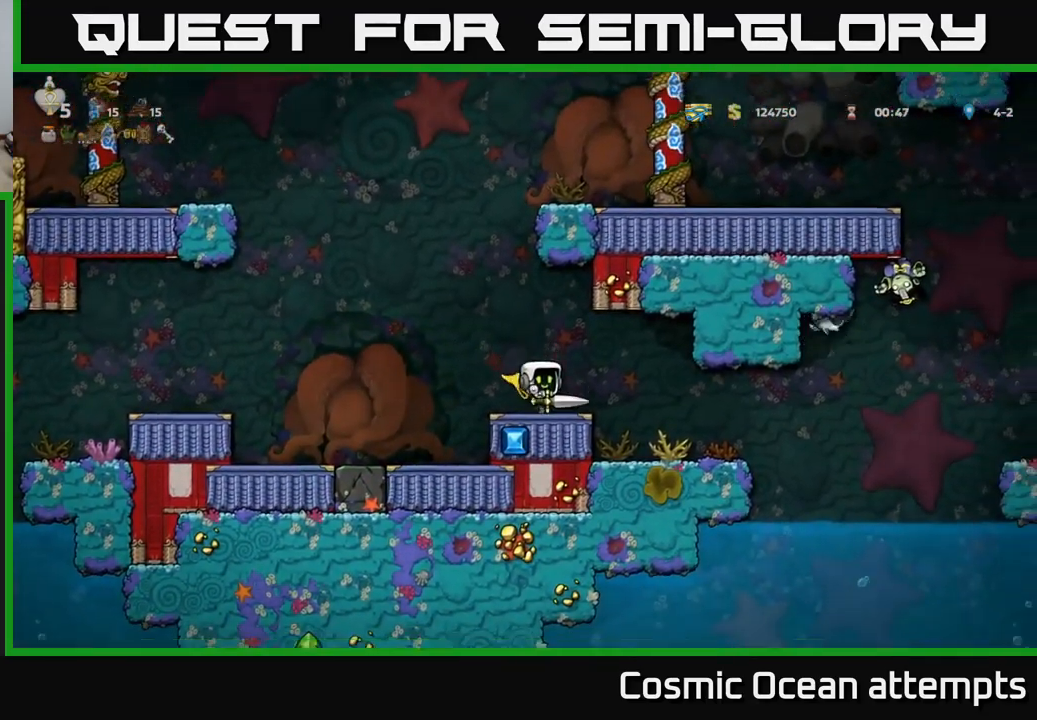
{"buttons": ["A", "DPAD_RIGHT"], "left_stick": "center", "right_stick": "center", "events": [[50, "A", "down"], [50, "DPAD_LEFT", "down"], [184, "DPAD_LEFT", "up"], [250, "DPAD_RIGHT", "down"]]}
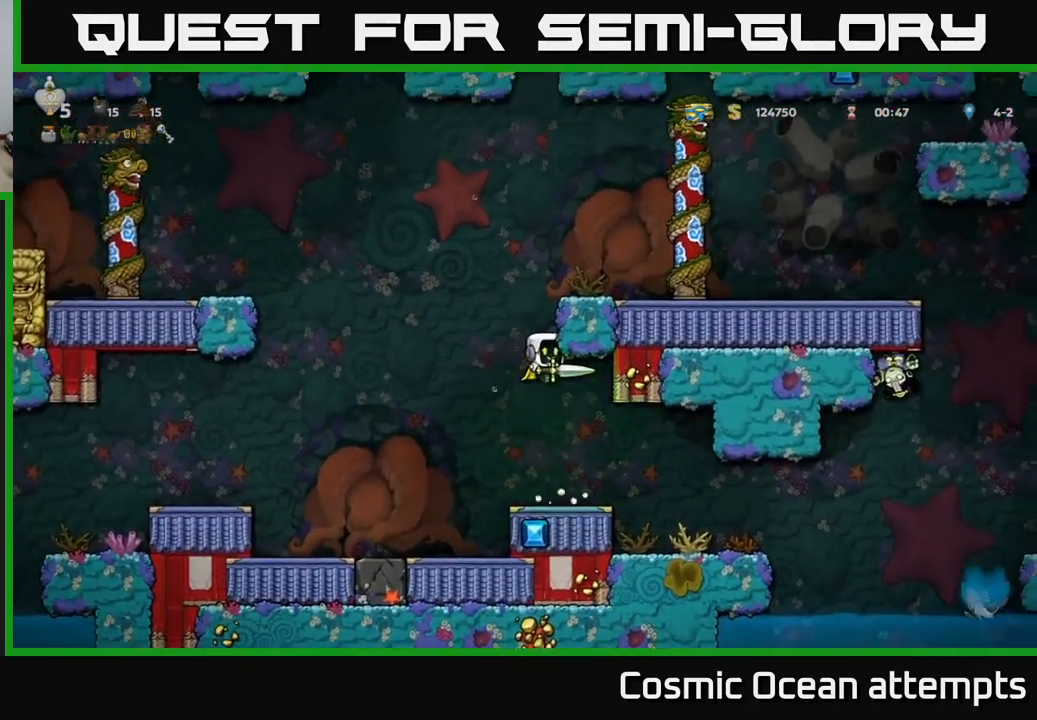
{"buttons": ["A", "DPAD_RIGHT"], "left_stick": "center", "right_stick": "center", "events": [[50, "A", "up"], [134, "A", "down"], [200, "A", "up"], [484, "A", "down"]]}
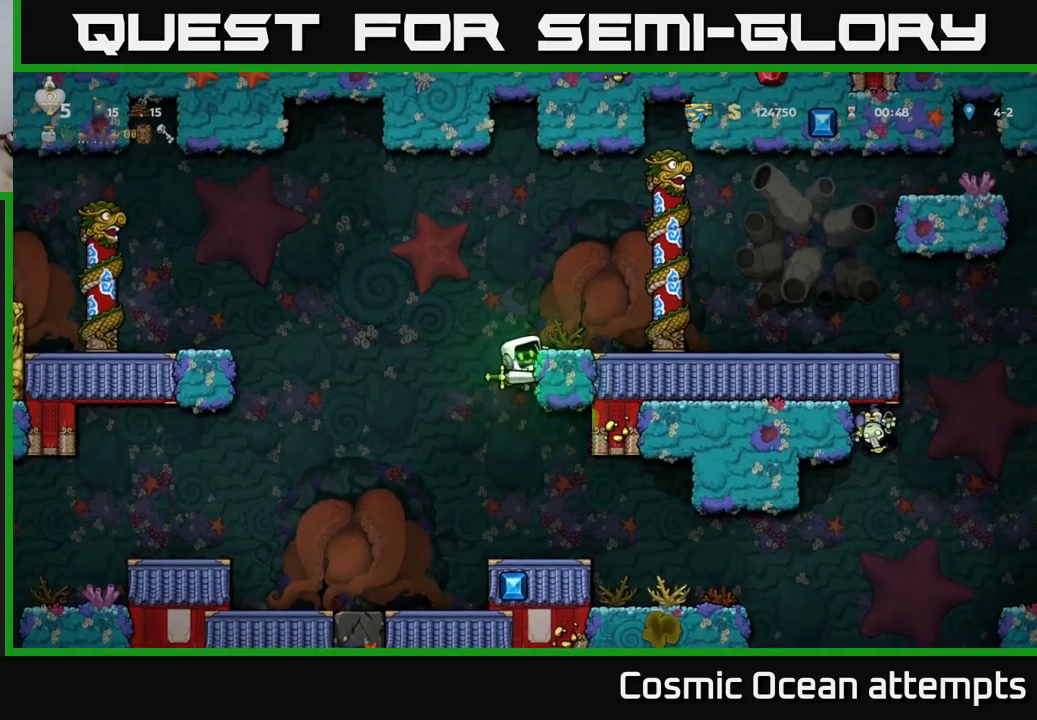
{"buttons": ["DPAD_LEFT"], "left_stick": "center", "right_stick": "center", "events": [[83, "A", "up"], [233, "DPAD_RIGHT", "up"], [300, "DPAD_LEFT", "down"]]}
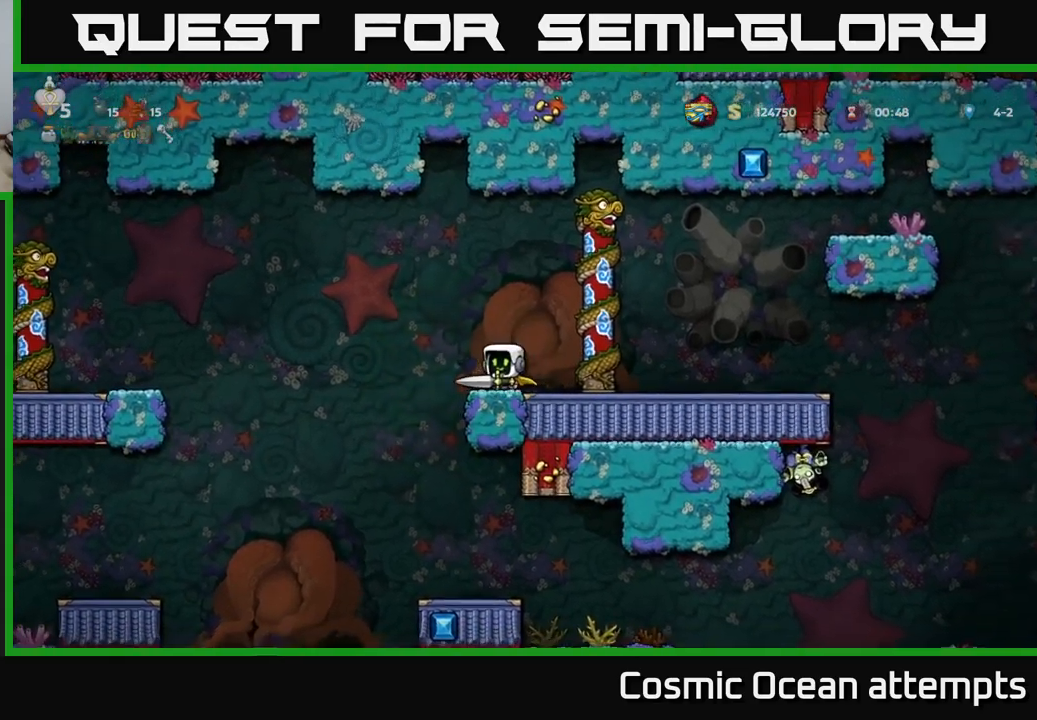
{"buttons": ["A", "DPAD_LEFT"], "left_stick": "center", "right_stick": "center", "events": [[33, "A", "down"], [350, "A", "up"], [416, "A", "down"]]}
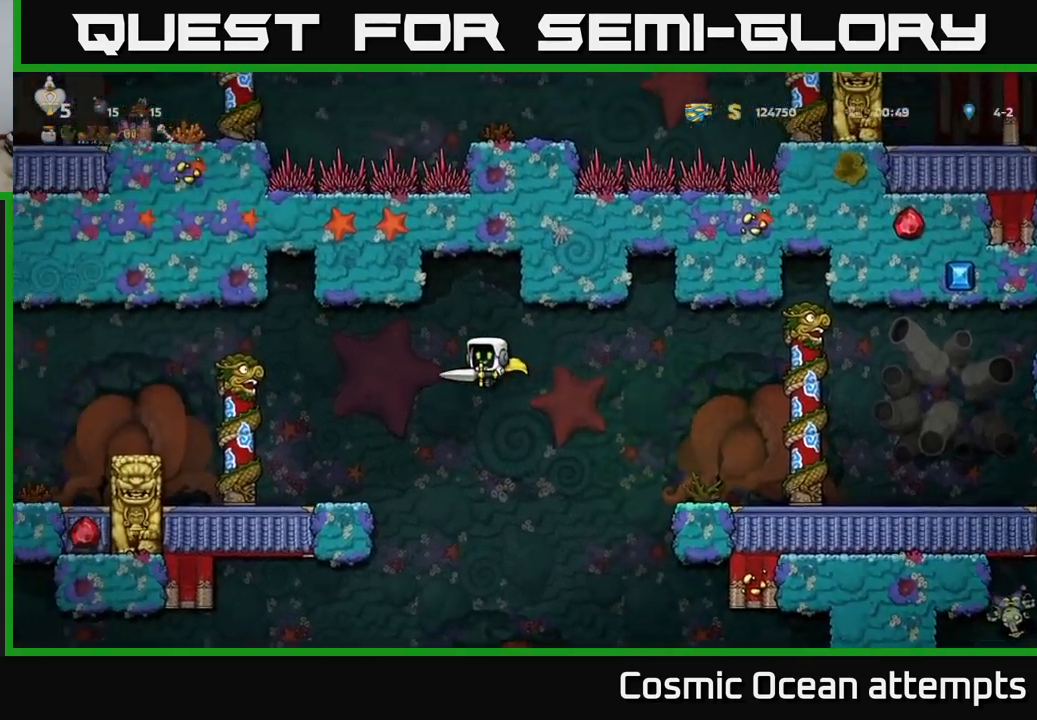
{"buttons": ["A", "DPAD_LEFT"], "left_stick": "center", "right_stick": "center", "events": [[50, "A", "up"], [266, "DPAD_LEFT", "up"], [416, "DPAD_LEFT", "down"], [450, "A", "down"]]}
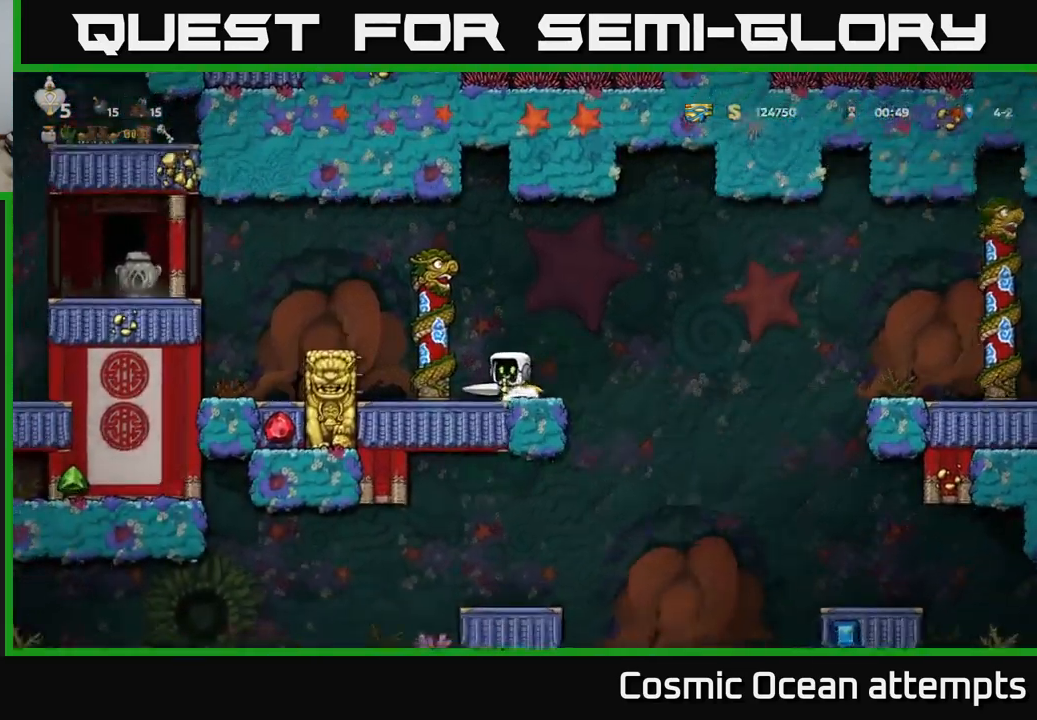
{"buttons": ["DPAD_LEFT"], "left_stick": "center", "right_stick": "center", "events": [[116, "A", "up"], [216, "DPAD_LEFT", "up"], [433, "DPAD_LEFT", "down"]]}
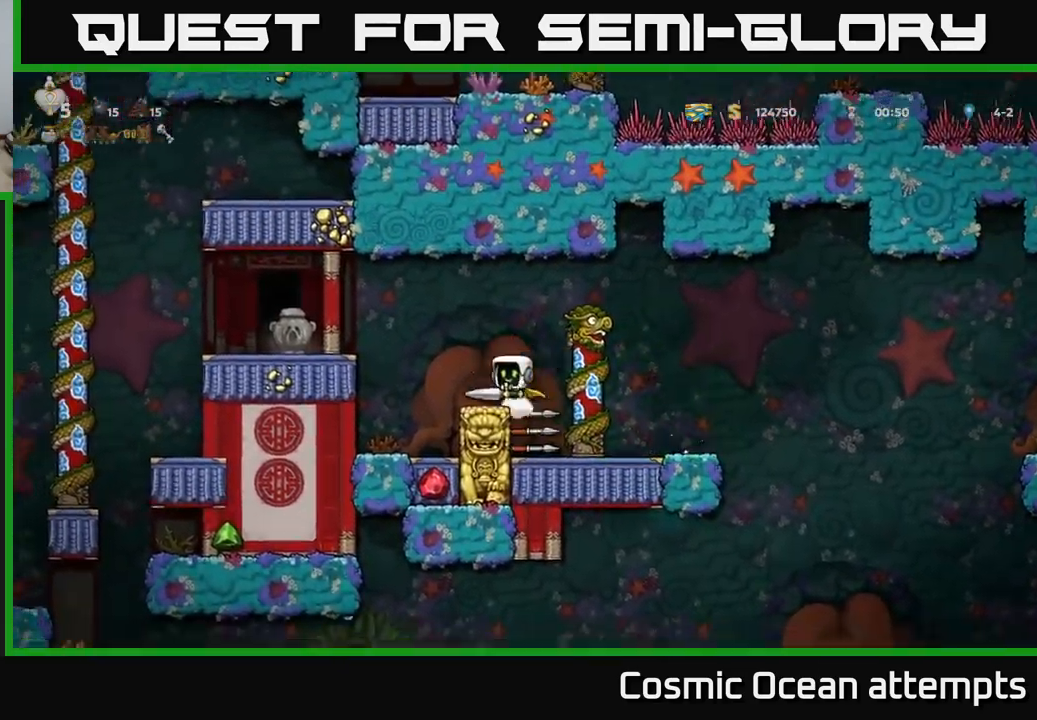
{"buttons": [], "left_stick": "center", "right_stick": "center", "events": [[16, "A", "down"], [266, "DPAD_LEFT", "up"], [283, "A", "up"], [300, "X", "down"], [416, "X", "up"]]}
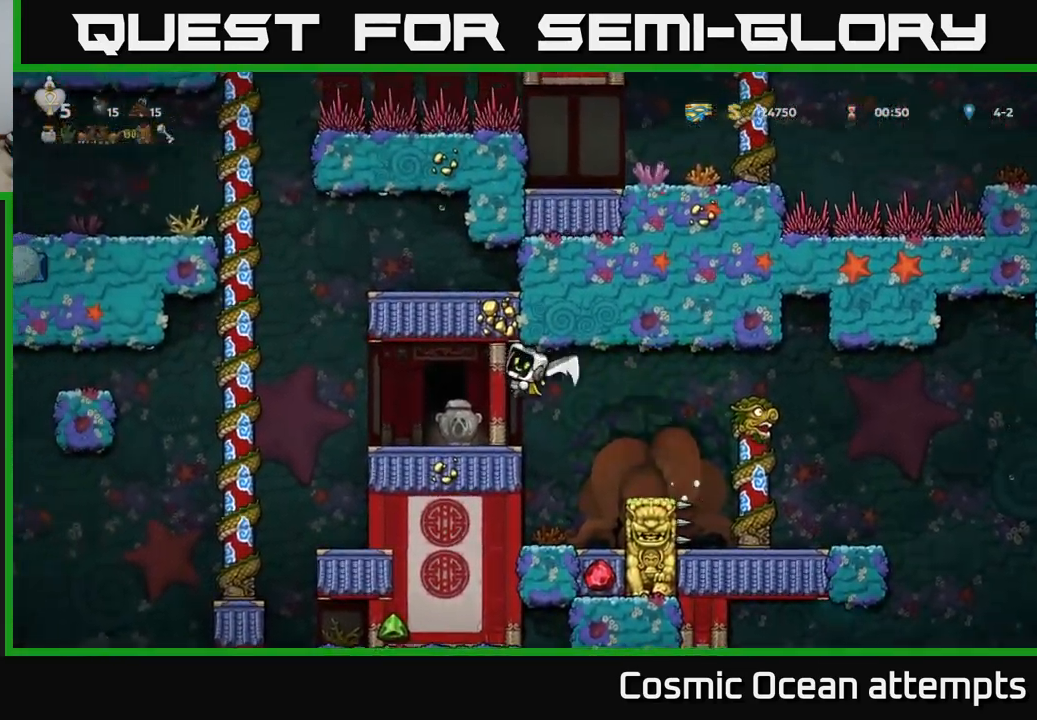
{"buttons": ["DPAD_LEFT"], "left_stick": "center", "right_stick": "center", "events": [[383, "DPAD_LEFT", "down"]]}
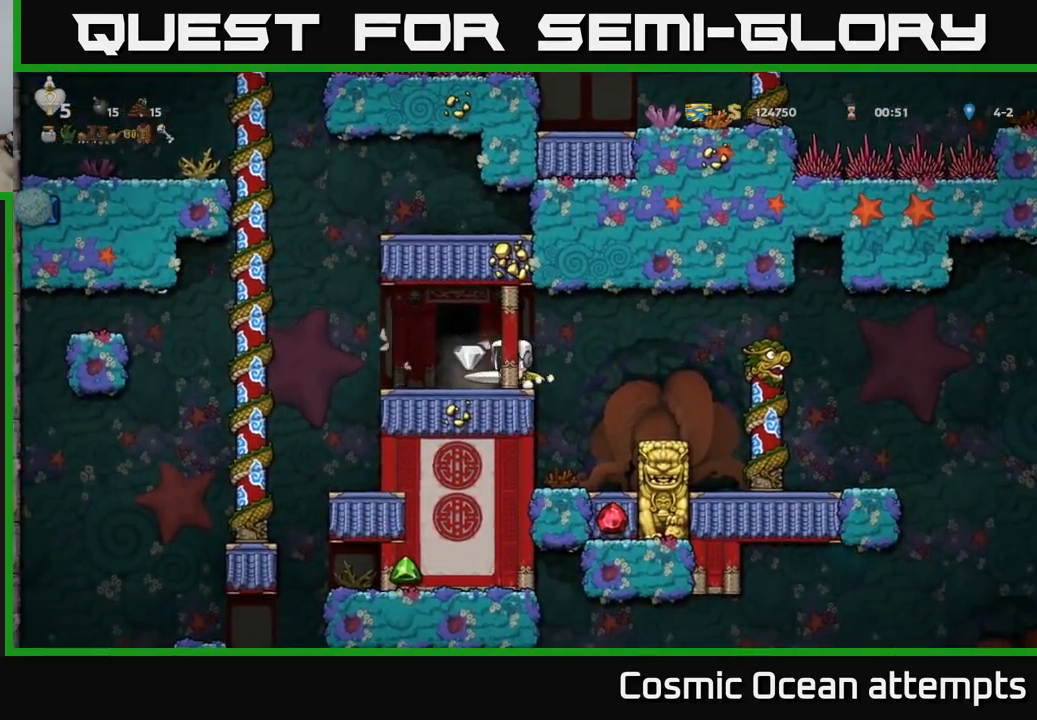
{"buttons": [], "left_stick": "center", "right_stick": "center", "events": [[33, "DPAD_LEFT", "up"], [100, "DPAD_RIGHT", "down"], [150, "DPAD_RIGHT", "up"], [350, "L2", "down"], [450, "L2", "up"]]}
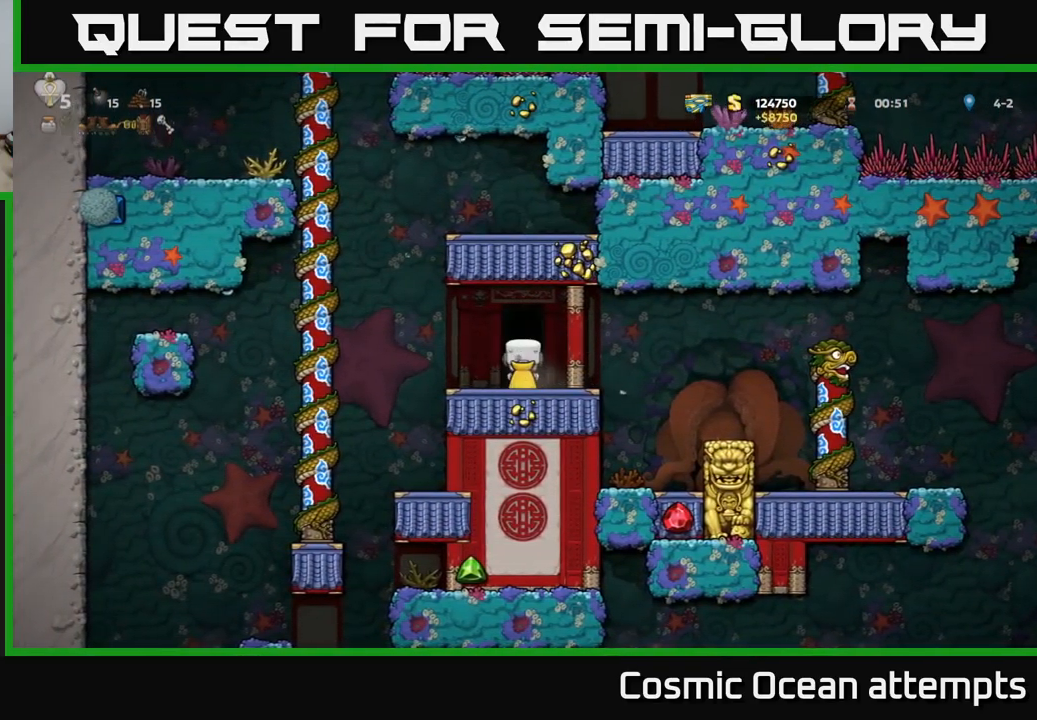
{"buttons": [], "left_stick": "center", "right_stick": "center", "events": []}
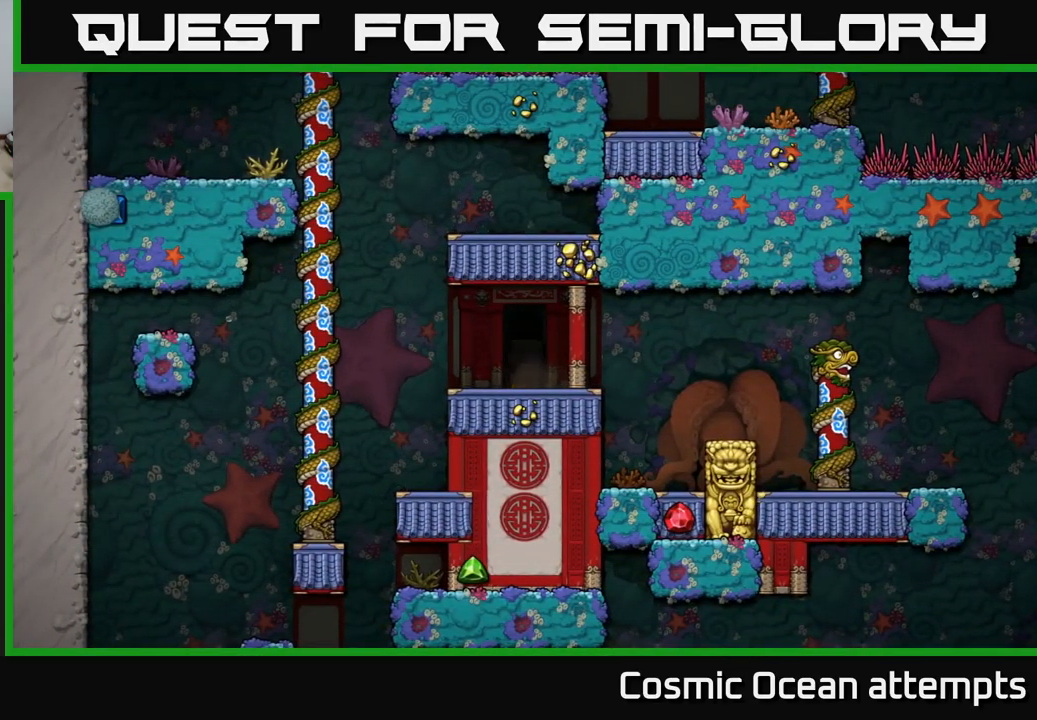
{"buttons": [], "left_stick": "center", "right_stick": "center", "events": []}
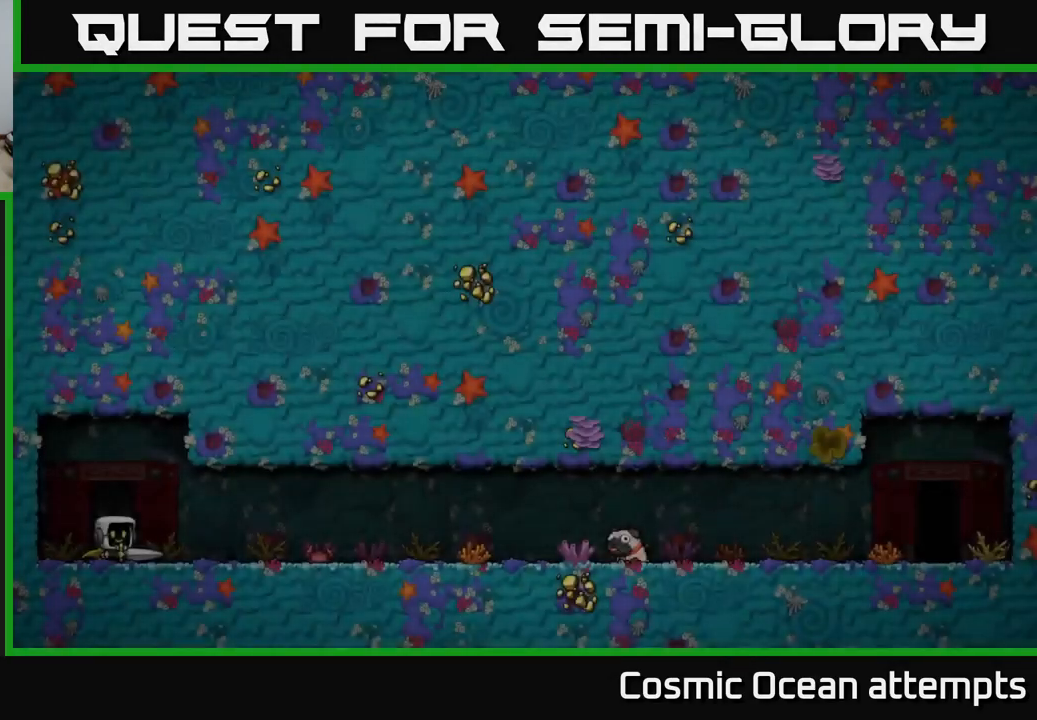
{"buttons": [], "left_stick": "center", "right_stick": "center", "events": []}